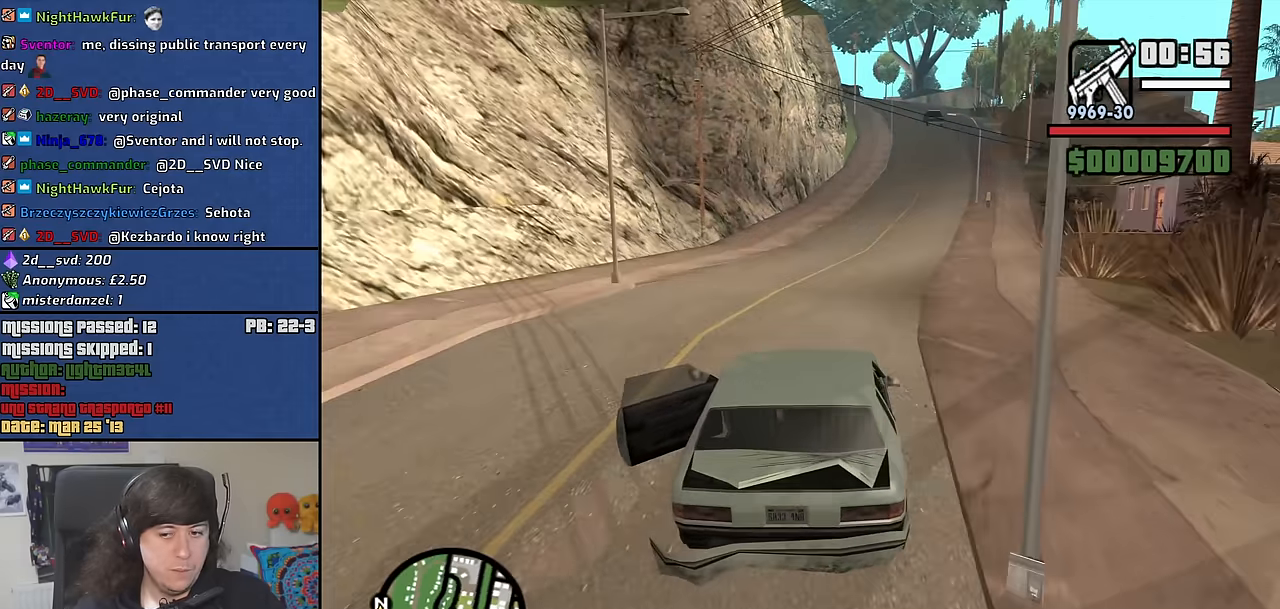
Gameplay with keyboard and mouse; each line is a JSON object with the keys and mouse buttons held at the frame after it. "events" lists presses ("down") and releases ("up") of "1", "2", "3", "4", "5", "6", "8", "a", "alt", "b", "c", "ctrl", "d", "down", "e", "escape", "f", "f1", "f2", "f3", "g", "h", "left", "n", "num2", "q", "r", "right", "s", "shift", "space", "t", "tab", "up", "v", "w", "x", "y", "z", "mouse_left", "mouse_middle", "mouse_right", "mouse_wheel_up" and "mouse_wheel_down" between this image and that frame as [ms after this image, input, new state], when the widget could be followed in between. "mouse_left", "mouse_middle", "mouse_right", "mouse_wheel_up", "mouse_wheel_down" = the "left", "middle", "right", "wheel_up", "wheel_down" buttons of the "mouse" list. No other keys are recorded. Mouse movement is not recorded.
{"keys": ["w"], "mouse": [], "events": [[67, "d", "down"], [217, "d", "up"], [350, "d", "down"], [450, "d", "up"]]}
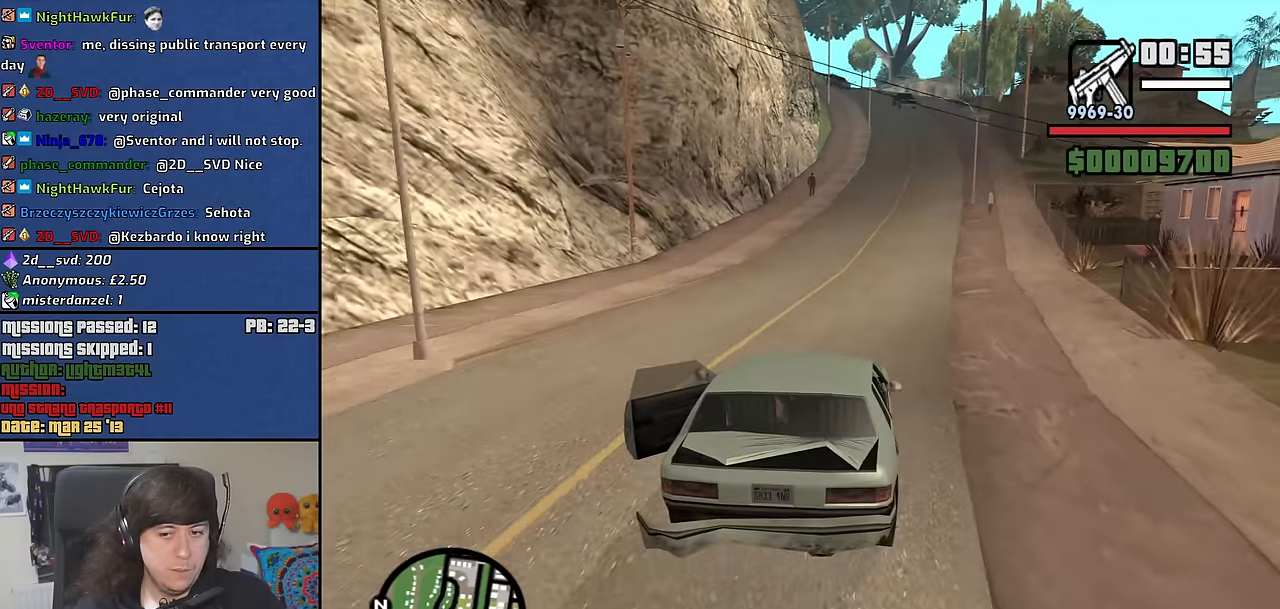
{"keys": ["w"], "mouse": [], "events": [[83, "d", "down"], [183, "d", "up"]]}
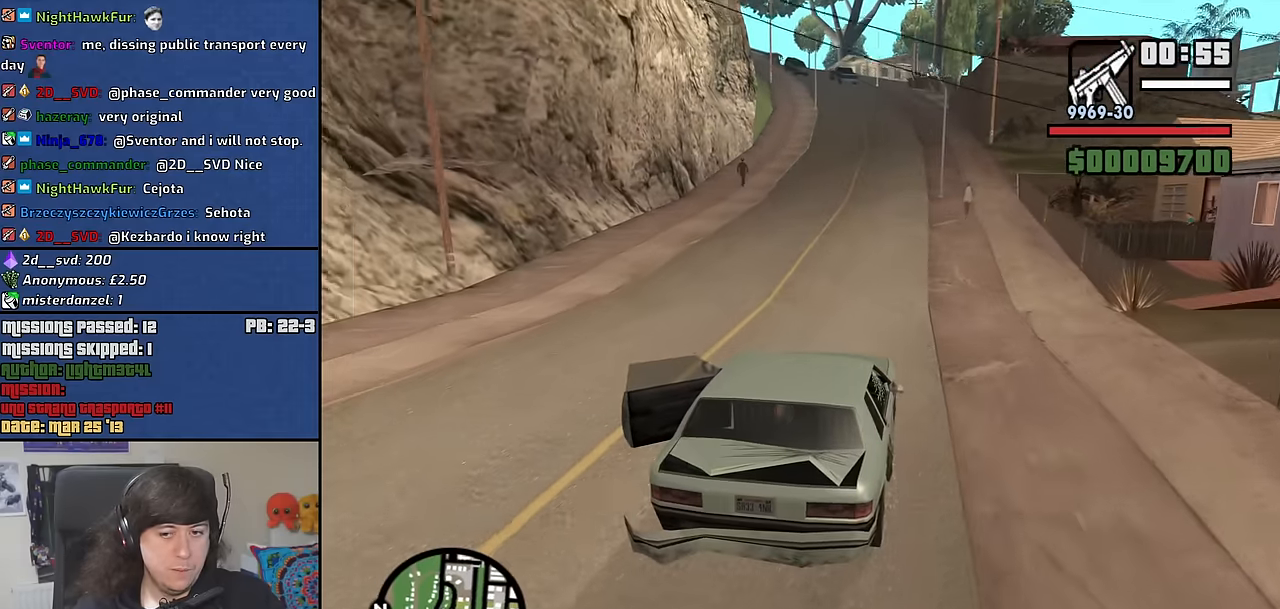
{"keys": ["w"], "mouse": [], "events": []}
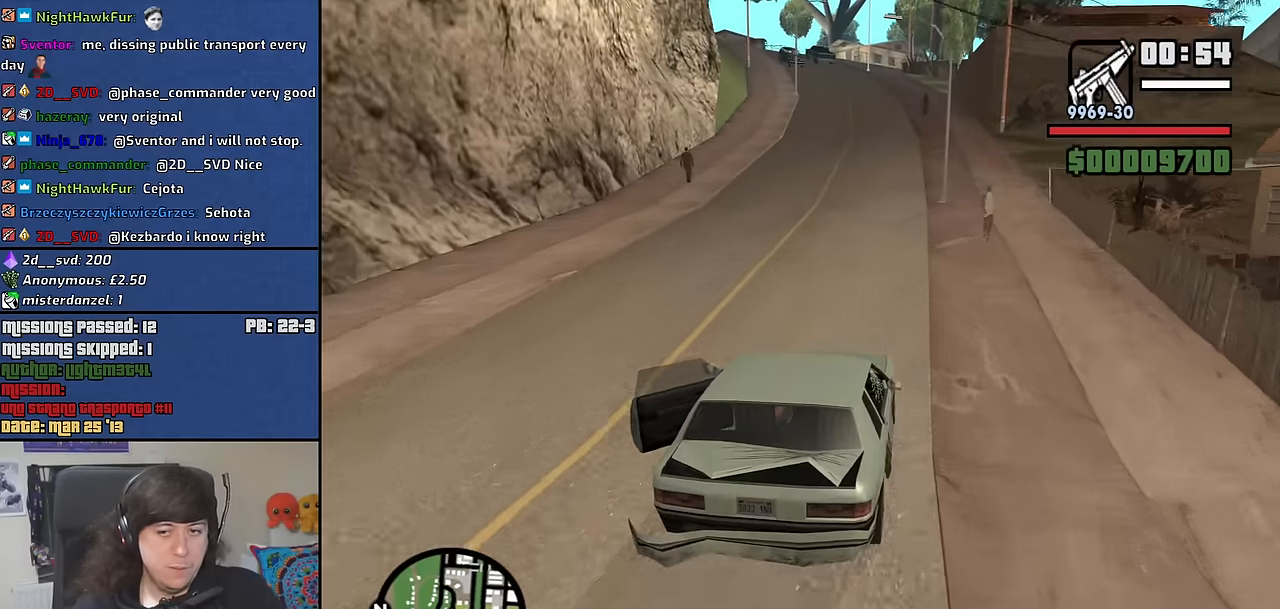
{"keys": ["w"], "mouse": [], "events": [[217, "a", "down"], [300, "a", "up"]]}
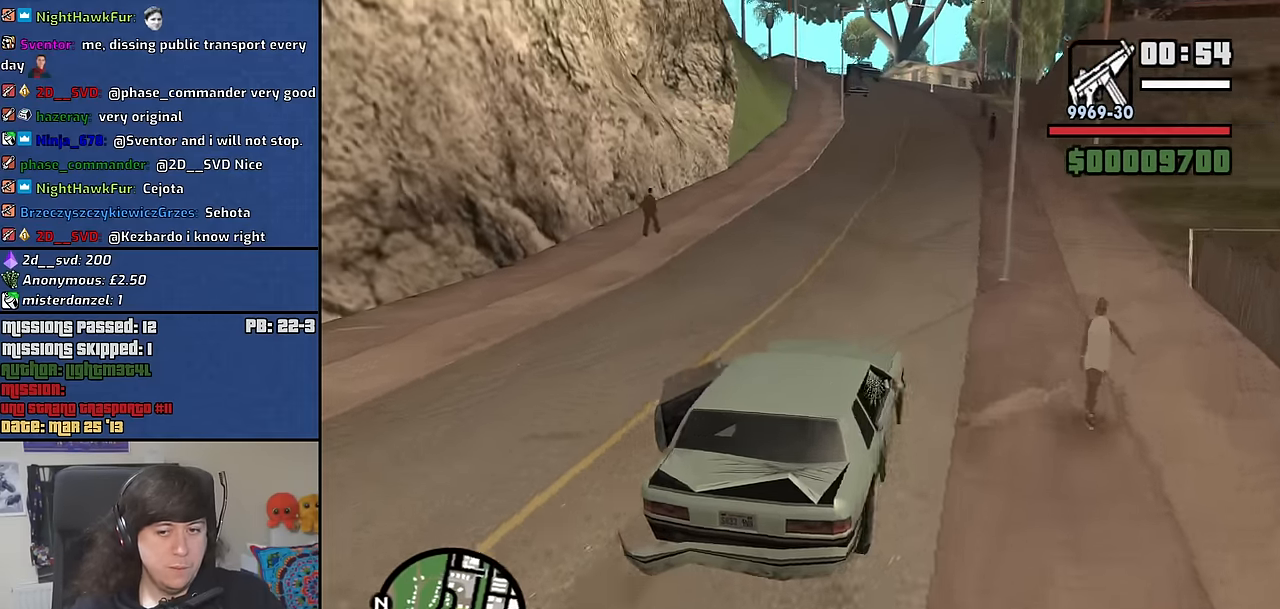
{"keys": ["w"], "mouse": [], "events": []}
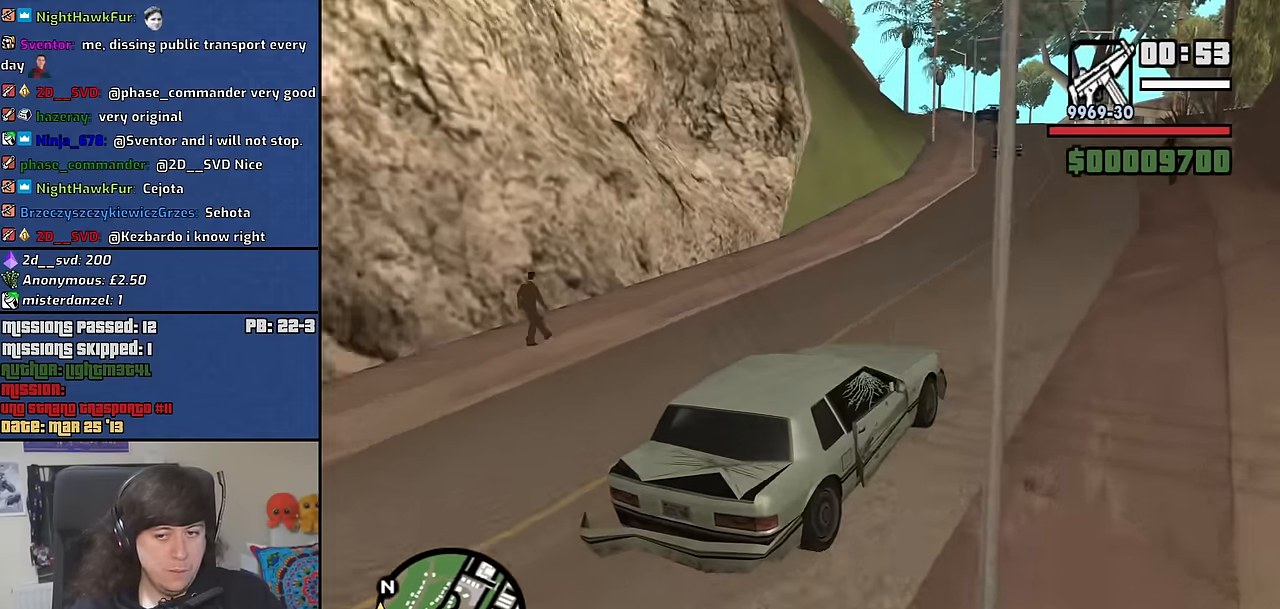
{"keys": ["w"], "mouse": [], "events": []}
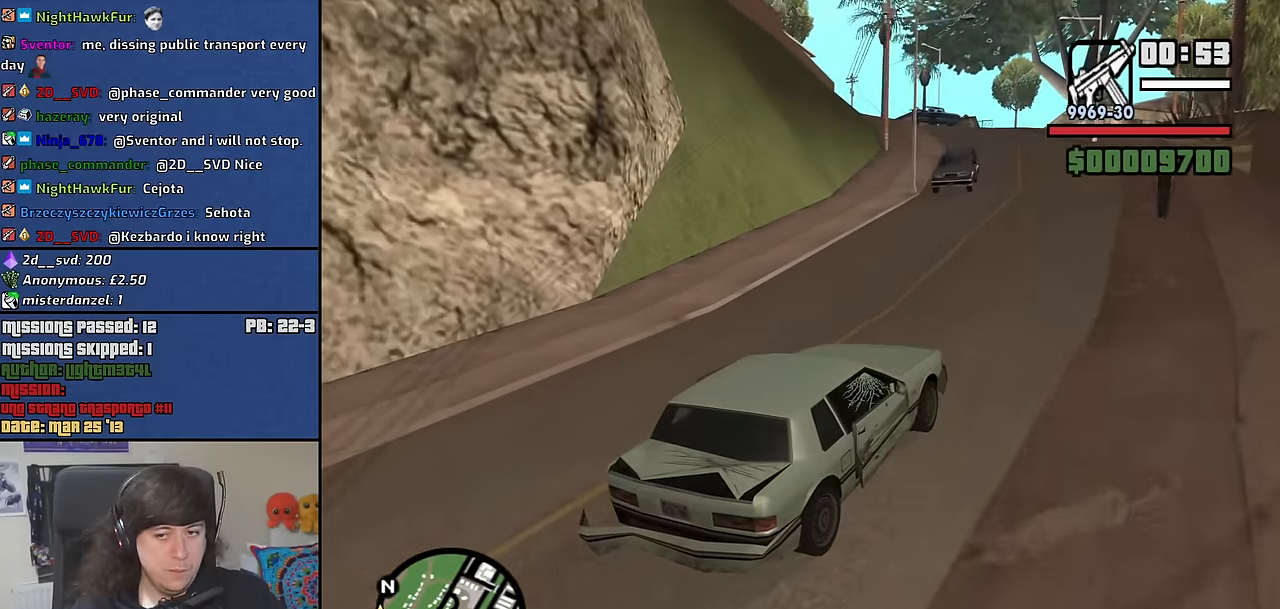
{"keys": ["w"], "mouse": [], "events": []}
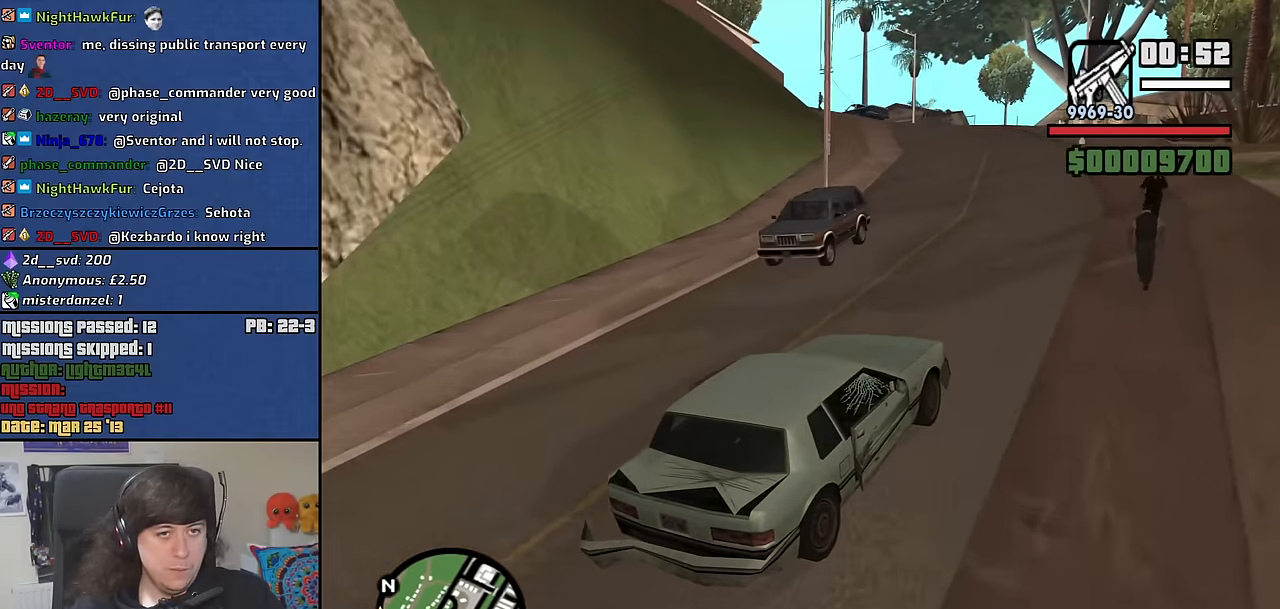
{"keys": ["w"], "mouse": [], "events": [[183, "a", "down"], [317, "a", "up"]]}
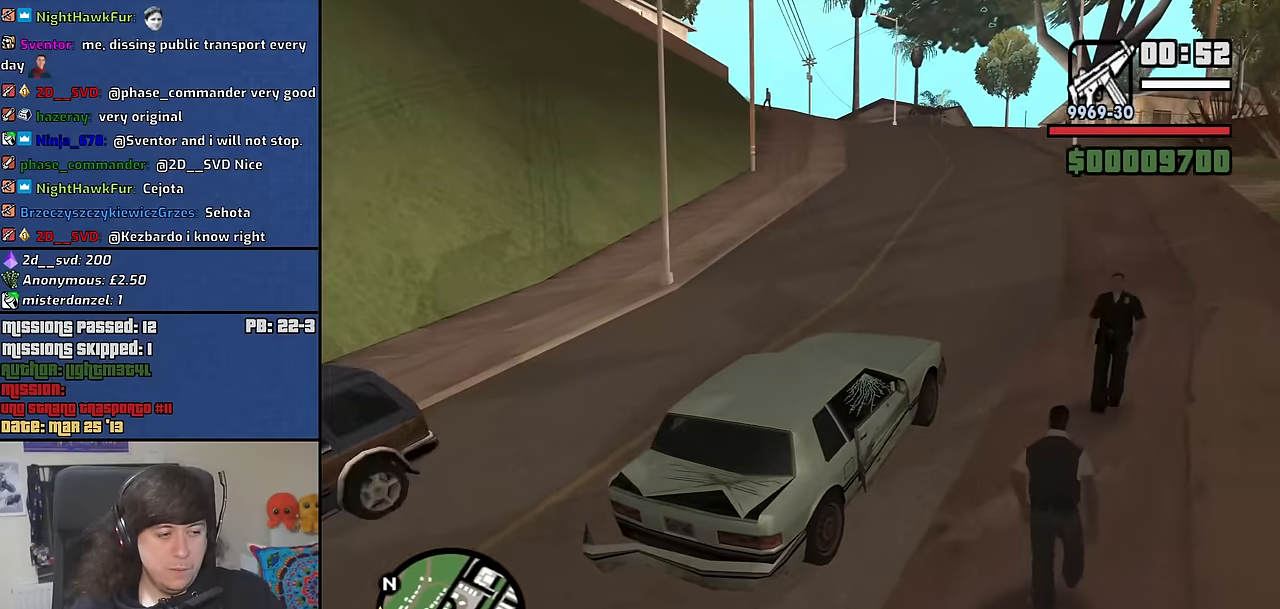
{"keys": ["a", "w"], "mouse": [], "events": [[150, "a", "down"], [250, "a", "up"], [483, "a", "down"]]}
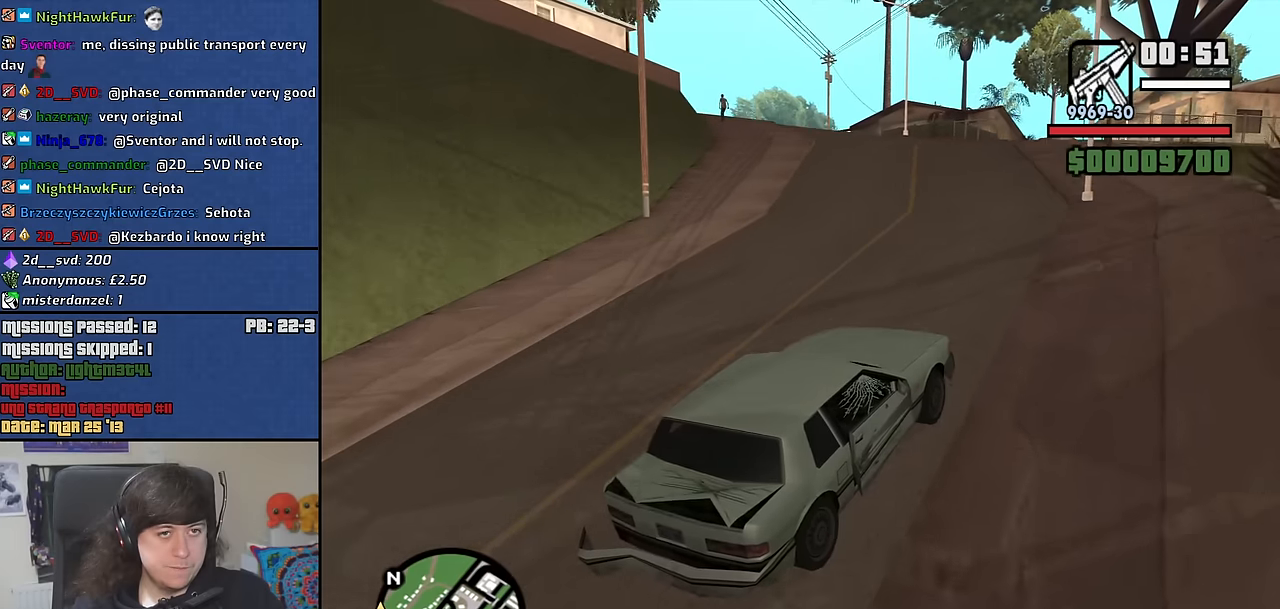
{"keys": ["a", "w"], "mouse": [], "events": [[116, "a", "up"], [266, "a", "down"], [350, "a", "up"], [500, "a", "down"]]}
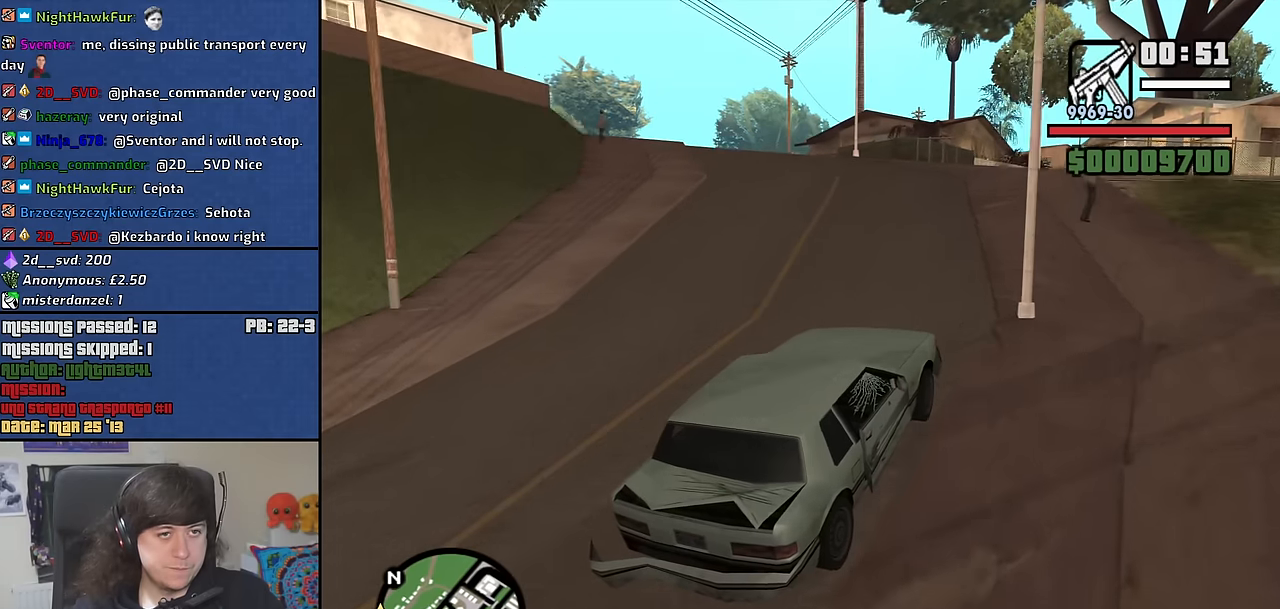
{"keys": ["w"], "mouse": [], "events": [[416, "a", "up"]]}
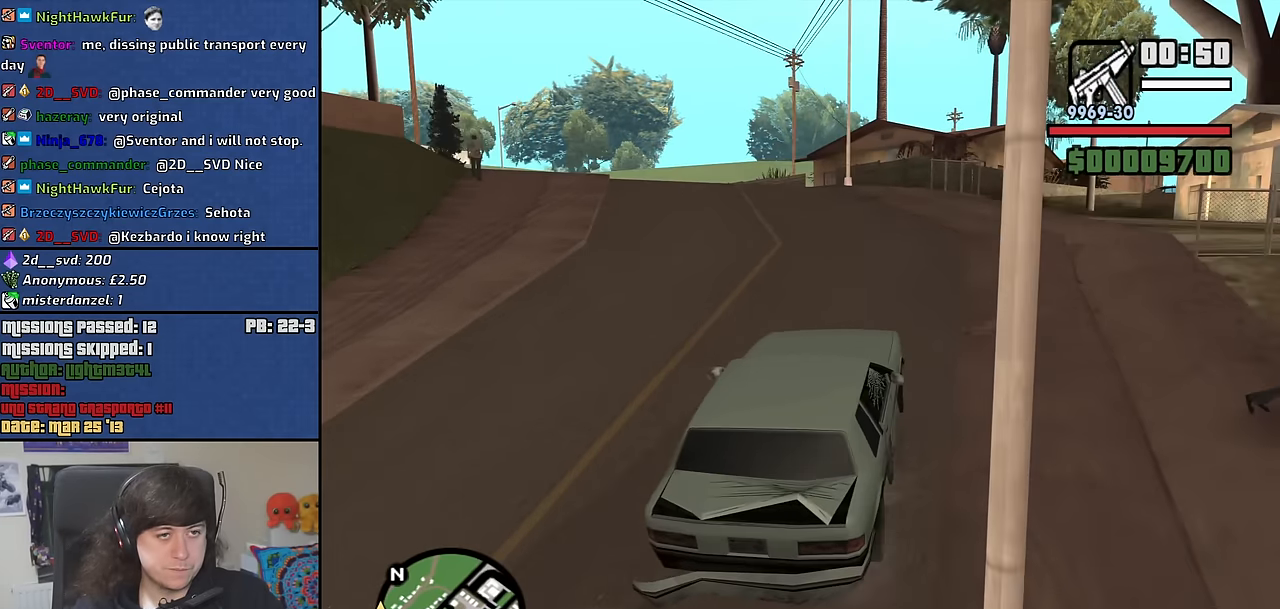
{"keys": ["w"], "mouse": [], "events": [[16, "a", "down"], [200, "a", "up"], [283, "a", "down"], [383, "a", "up"]]}
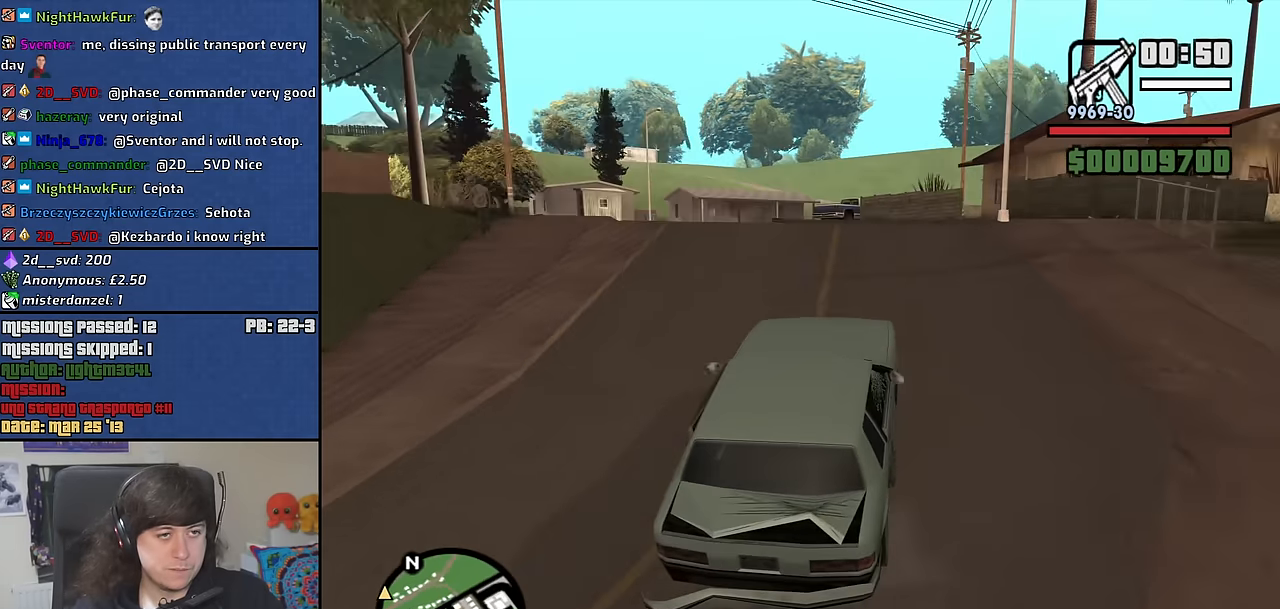
{"keys": ["a", "w"], "mouse": [], "events": [[33, "a", "down"], [166, "a", "up"], [266, "a", "down"], [350, "a", "up"], [450, "a", "down"]]}
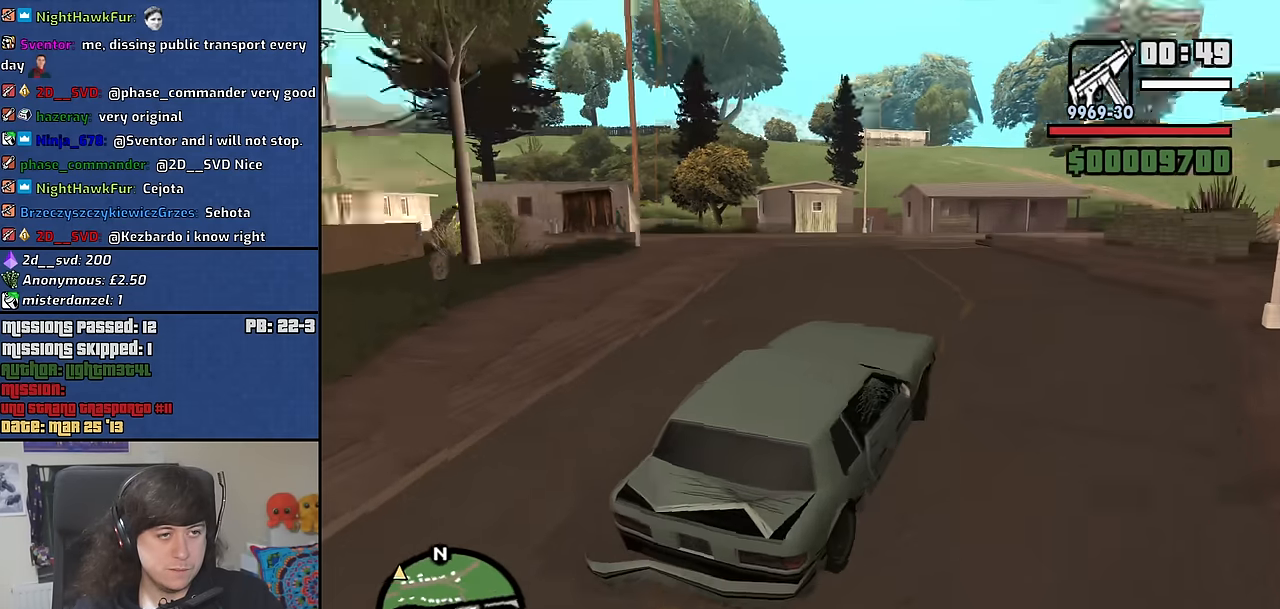
{"keys": ["a", "w"], "mouse": [], "events": [[316, "a", "up"], [416, "a", "down"]]}
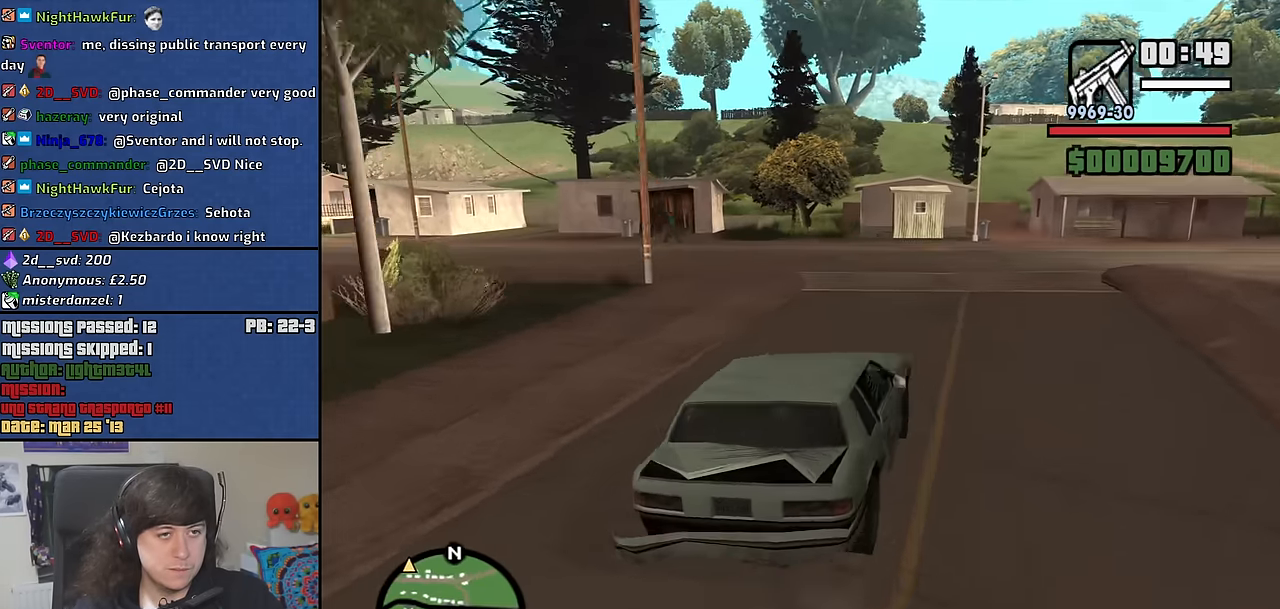
{"keys": ["d", "w"], "mouse": [], "events": [[50, "a", "up"], [200, "d", "down"]]}
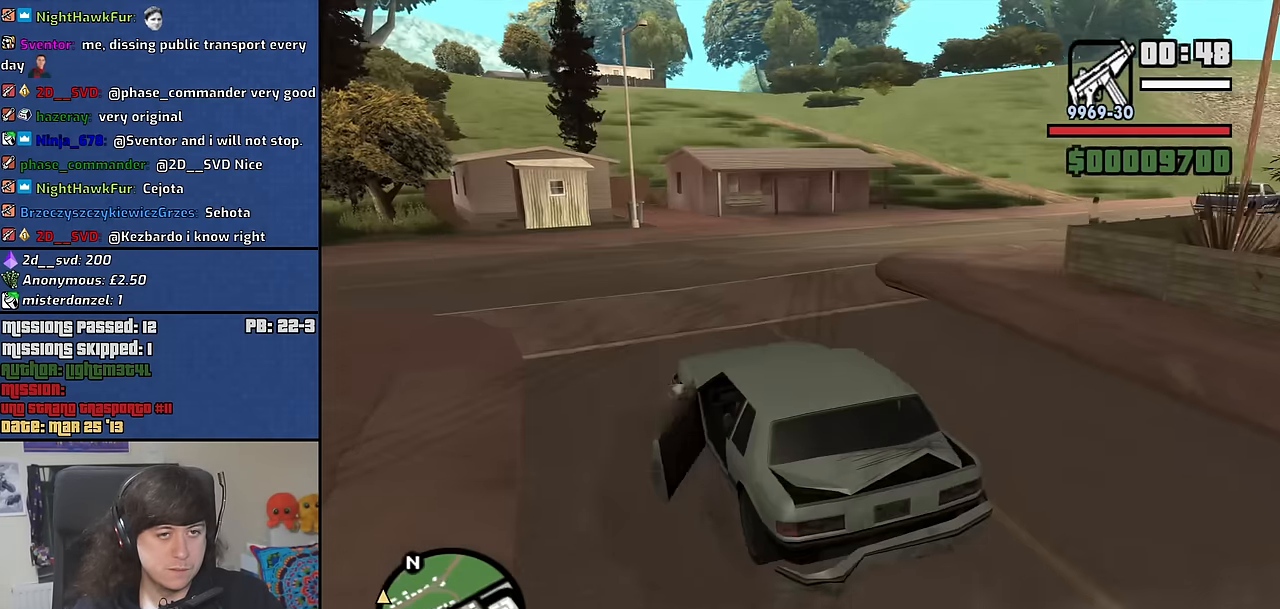
{"keys": ["d", "w"], "mouse": [], "events": [[266, "d", "up"], [450, "d", "down"]]}
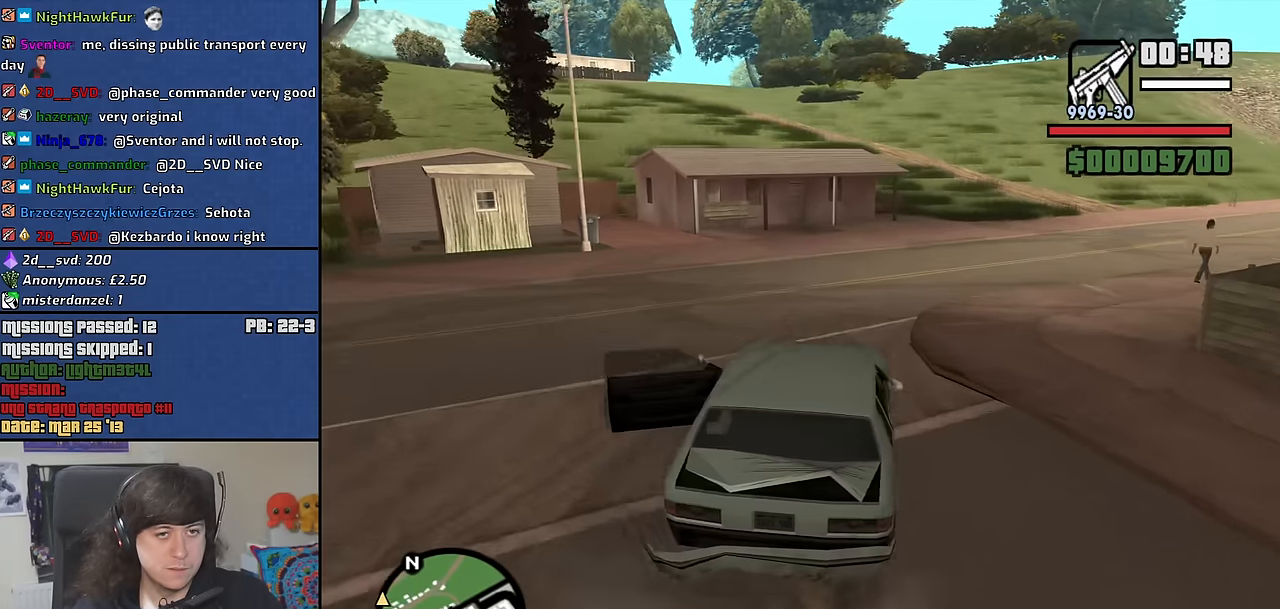
{"keys": ["w"], "mouse": [], "events": [[133, "d", "up"]]}
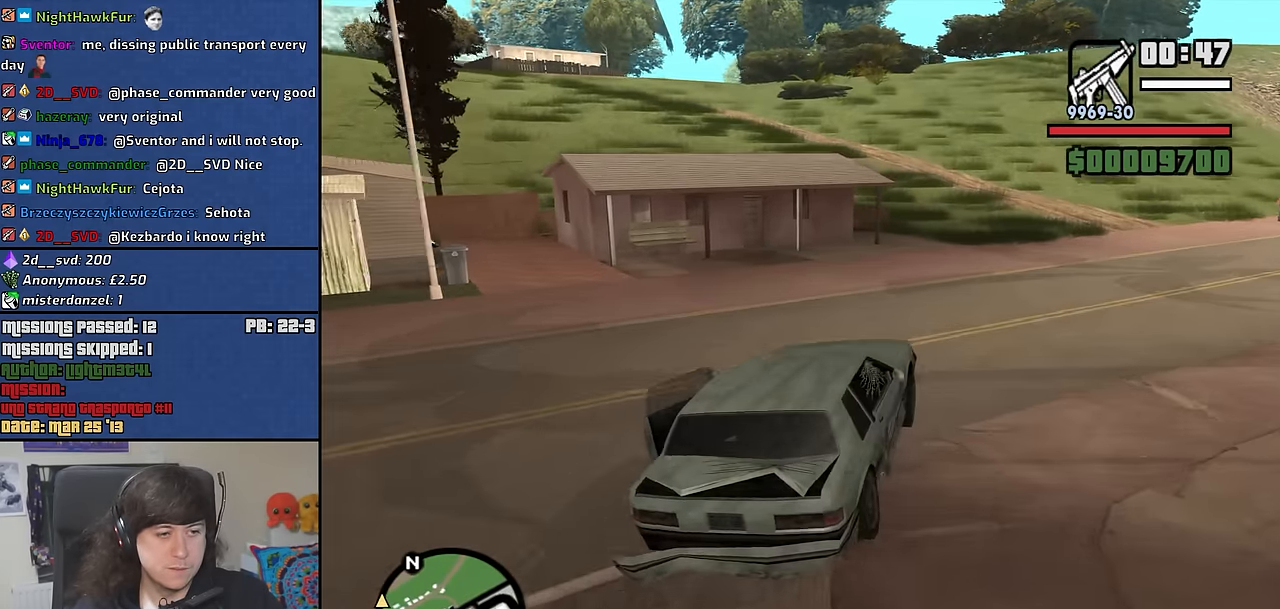
{"keys": ["w"], "mouse": [], "events": [[250, "d", "down"], [383, "d", "up"]]}
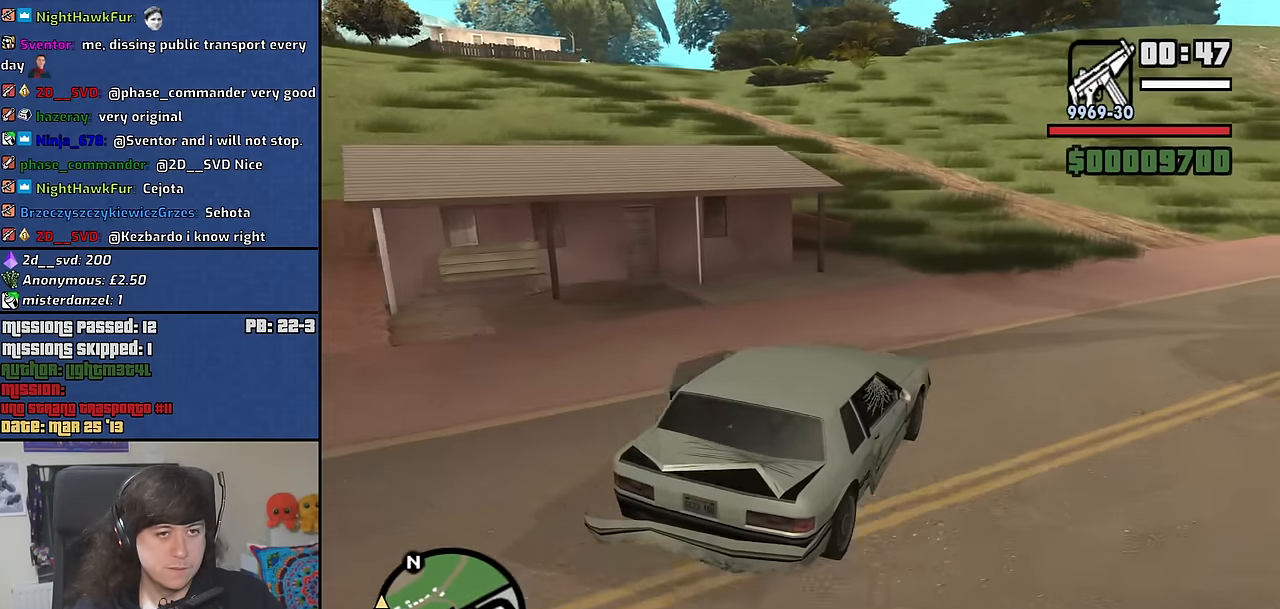
{"keys": ["a", "w"], "mouse": [], "events": [[450, "a", "down"]]}
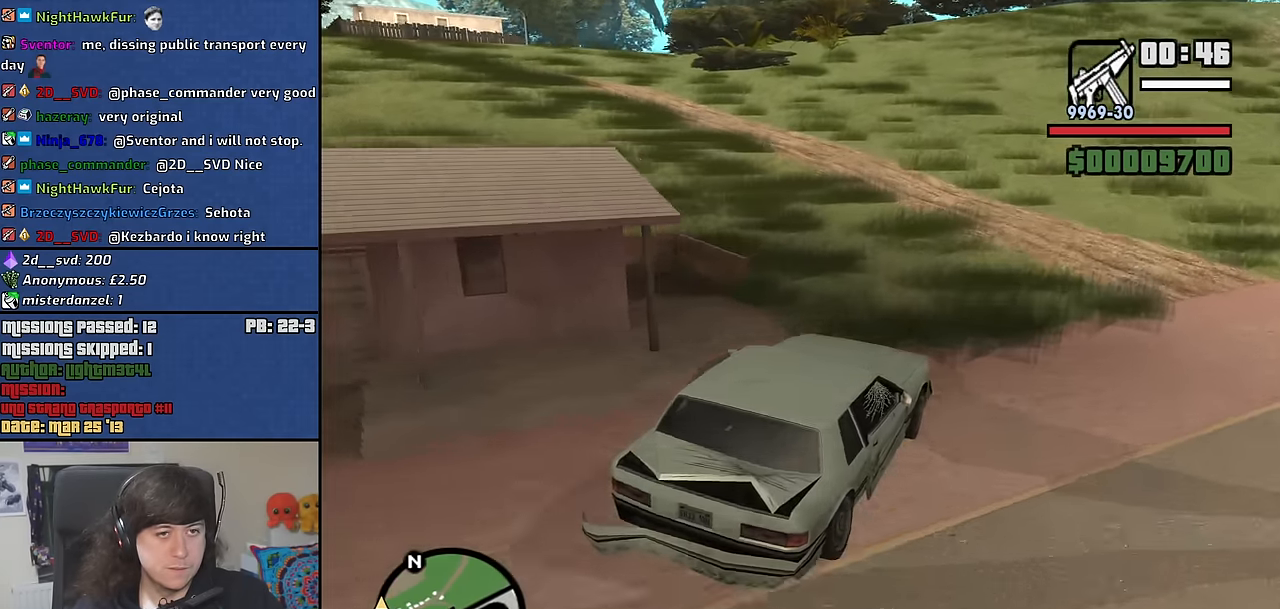
{"keys": ["a", "w"], "mouse": [], "events": []}
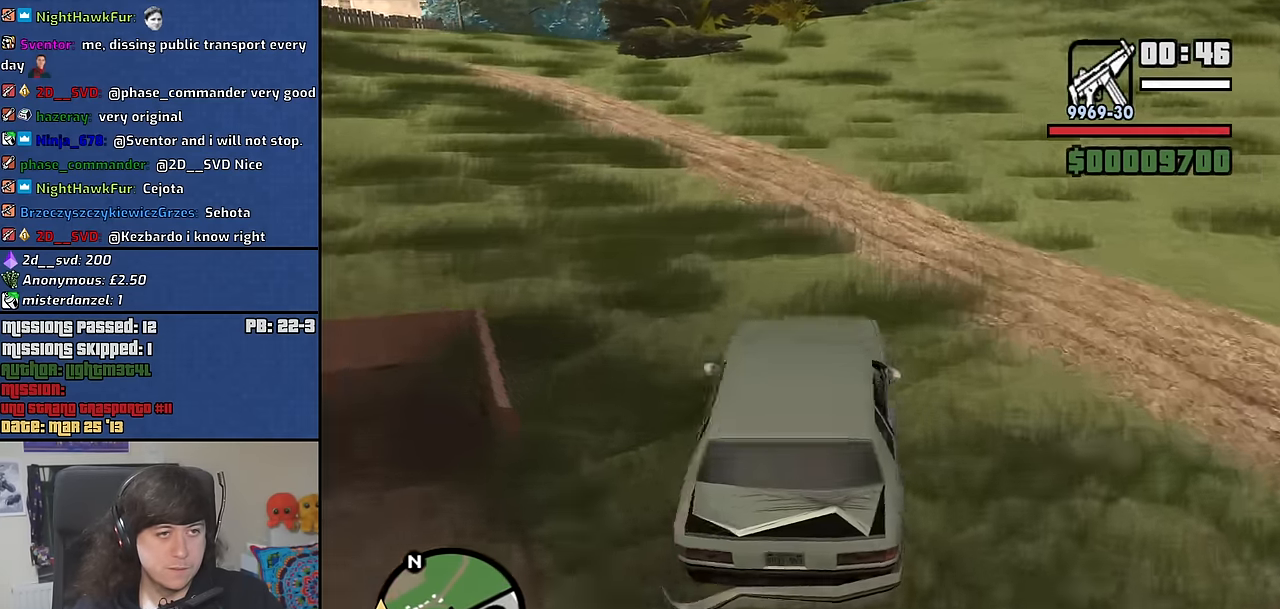
{"keys": ["a", "w"], "mouse": [], "events": [[50, "a", "up"], [150, "a", "down"]]}
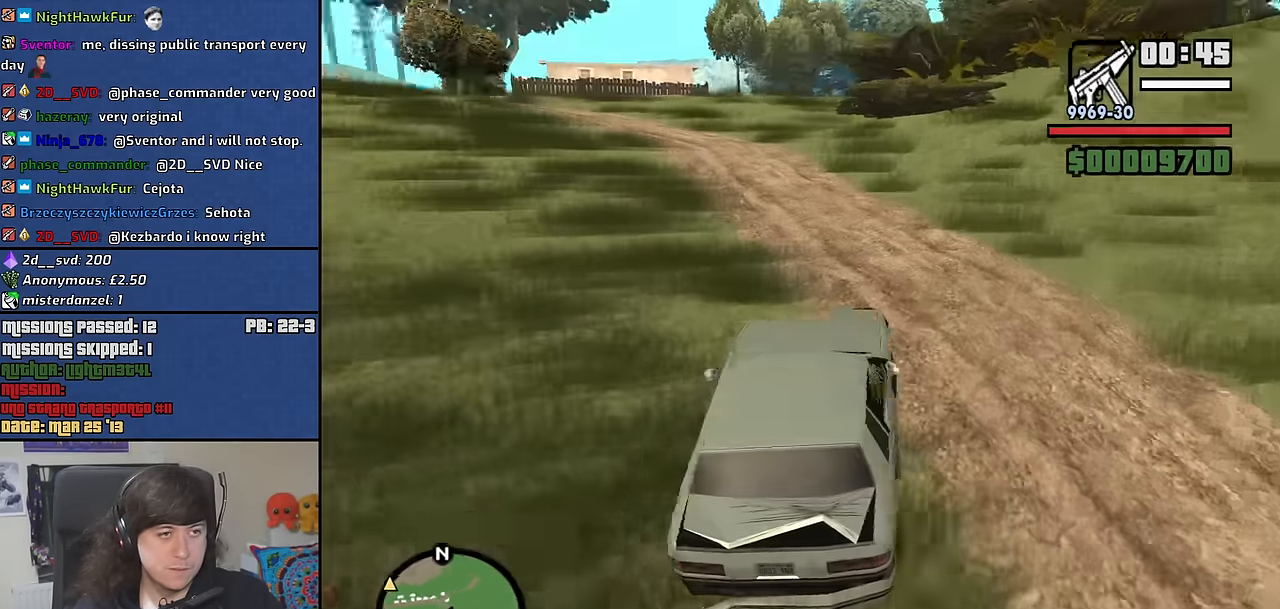
{"keys": ["w"], "mouse": [], "events": [[16, "a", "up"], [166, "a", "down"], [300, "a", "up"]]}
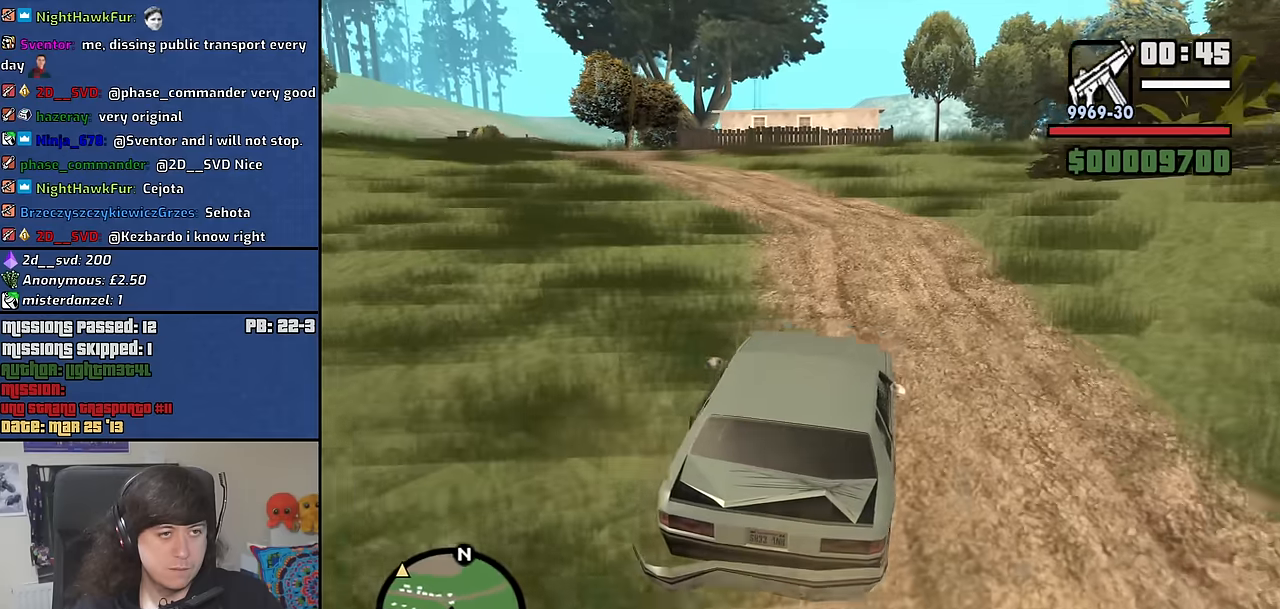
{"keys": ["a", "w"], "mouse": [], "events": [[83, "a", "down"]]}
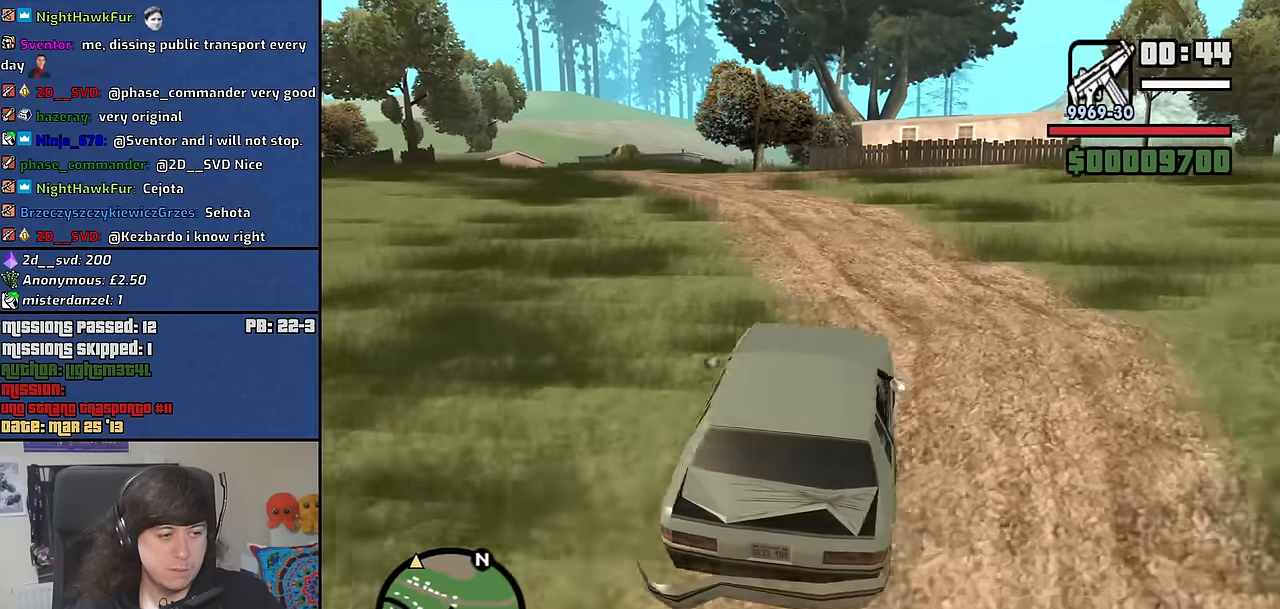
{"keys": ["w"], "mouse": [], "events": [[100, "a", "up"], [250, "a", "down"], [383, "a", "up"]]}
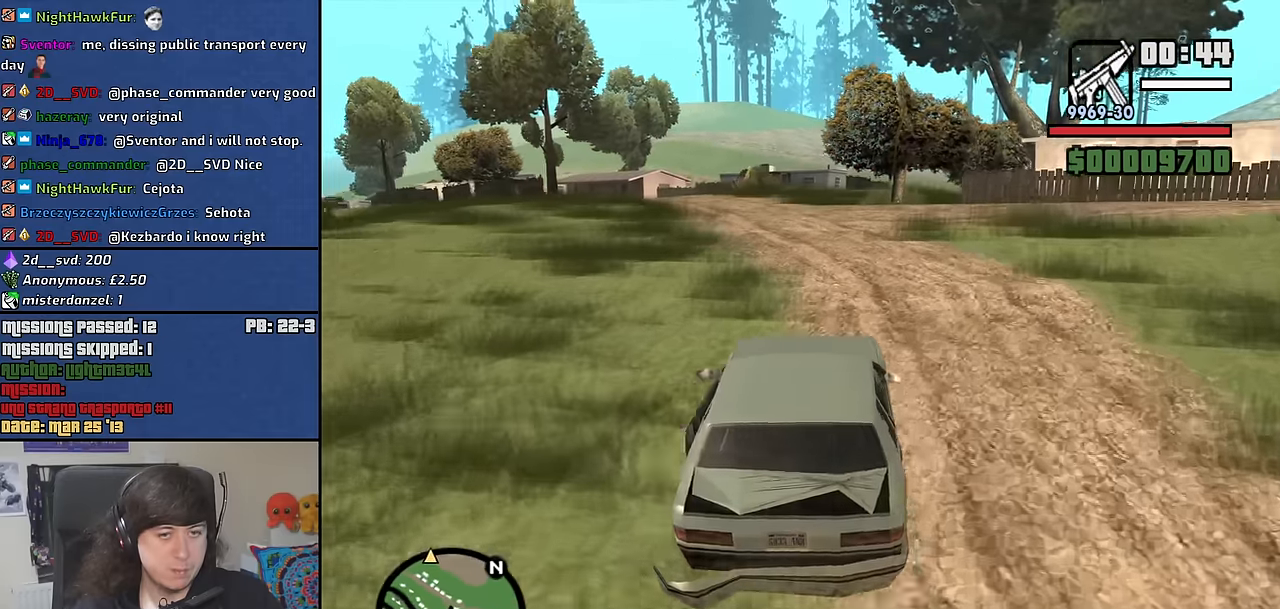
{"keys": ["w"], "mouse": [], "events": [[116, "a", "down"], [266, "a", "up"]]}
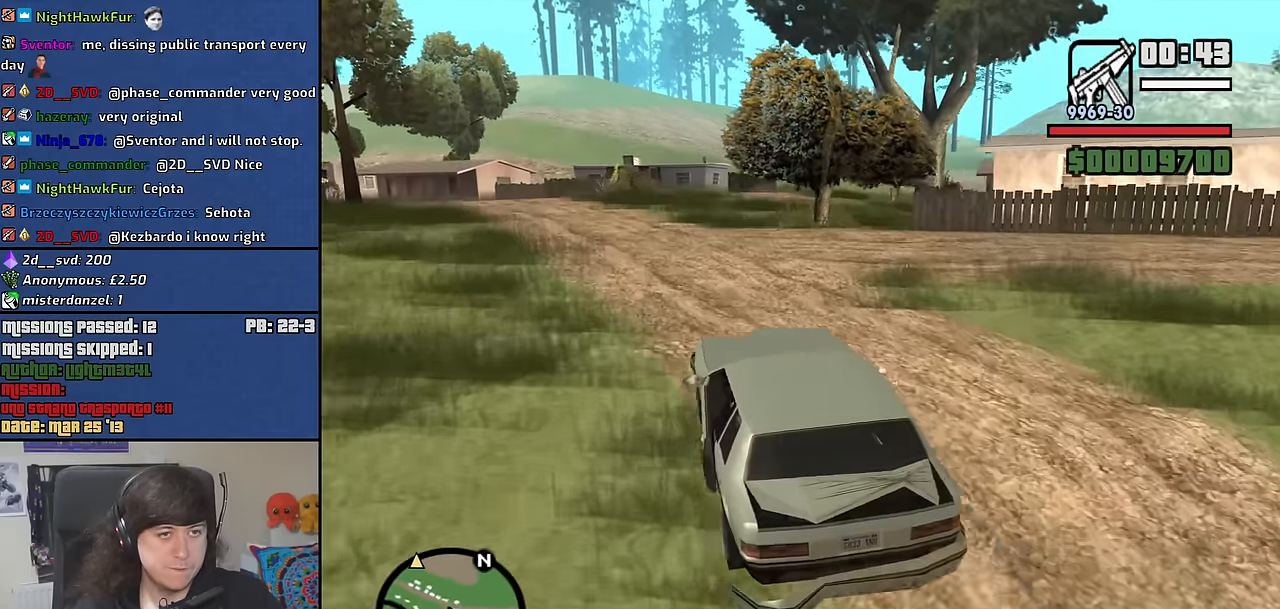
{"keys": ["w"], "mouse": [], "events": []}
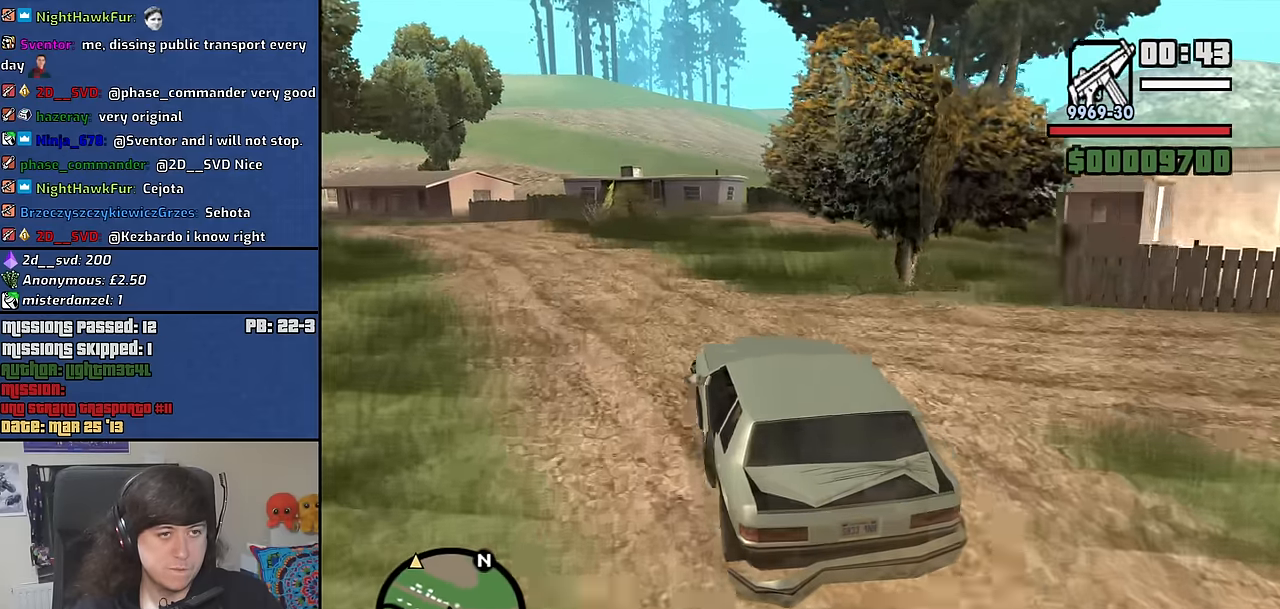
{"keys": ["w"], "mouse": [], "events": [[50, "d", "down"], [283, "d", "up"]]}